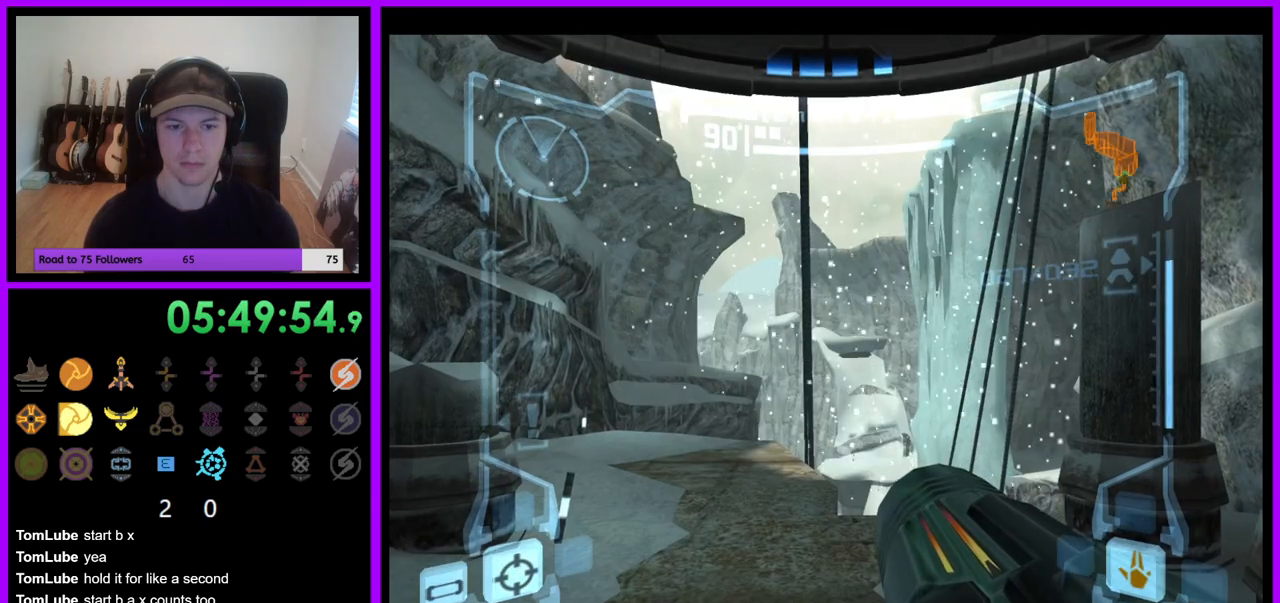
Gameplay with a controller (Nintendo layout); each line is a JSON object with the inputs held at the frame after it (dt_ms = milliseconds from this image to that frame). "events" lists button and stick changes between this image and that frame as [ms after this image, input, new state], when the widget could be followed in between. Not read: L3 R3 Z.
{"dt_ms": 500, "buttons": ["L1"], "left_stick": "center", "right_stick": "center", "events": []}
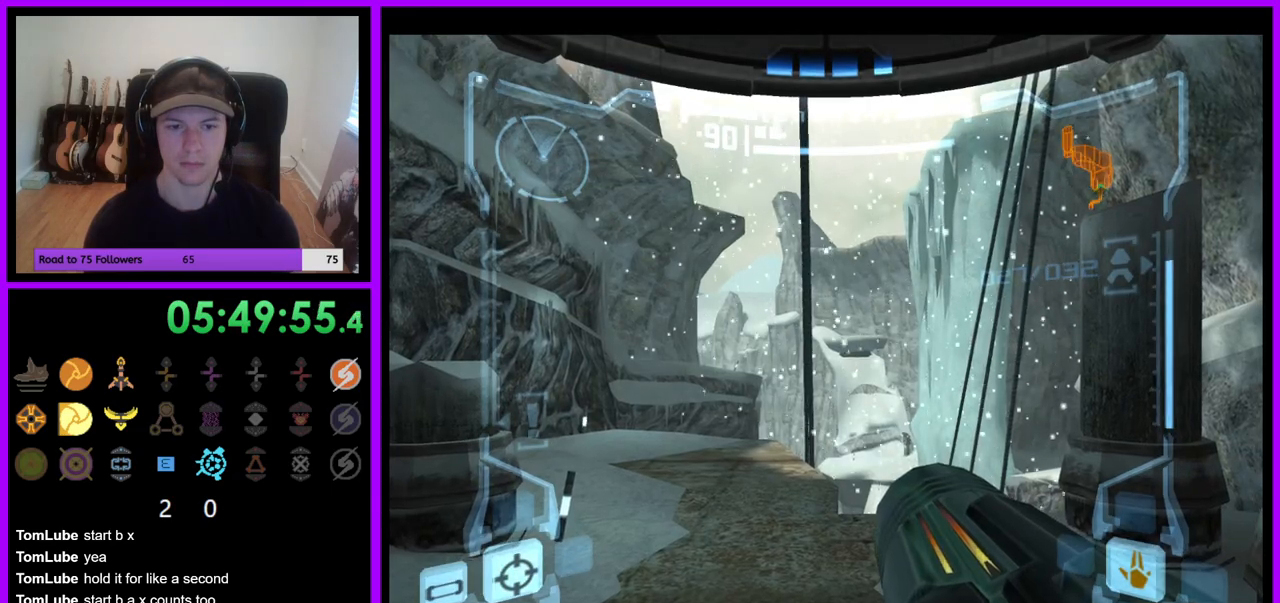
{"dt_ms": 500, "buttons": ["L1"], "left_stick": "center", "right_stick": "center", "events": [[117, "left_stick", "up"], [383, "left_stick", "center"]]}
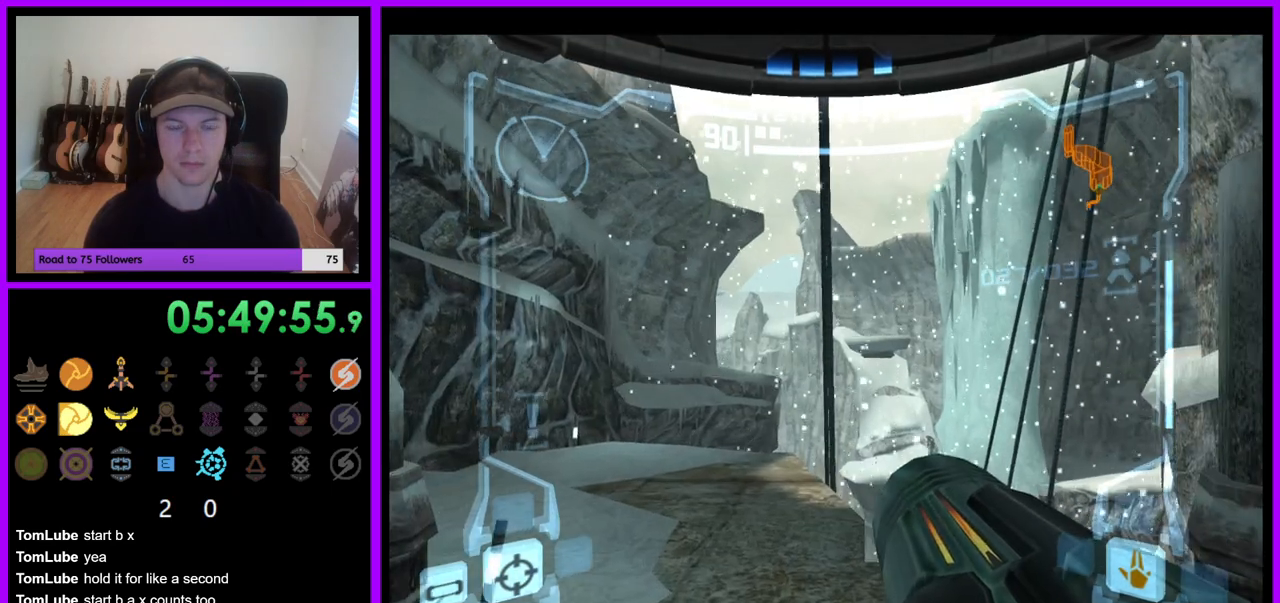
{"dt_ms": 500, "buttons": [], "left_stick": "up", "right_stick": "center", "events": [[217, "L1", "up"], [333, "left_stick", "left"], [500, "left_stick", "up"]]}
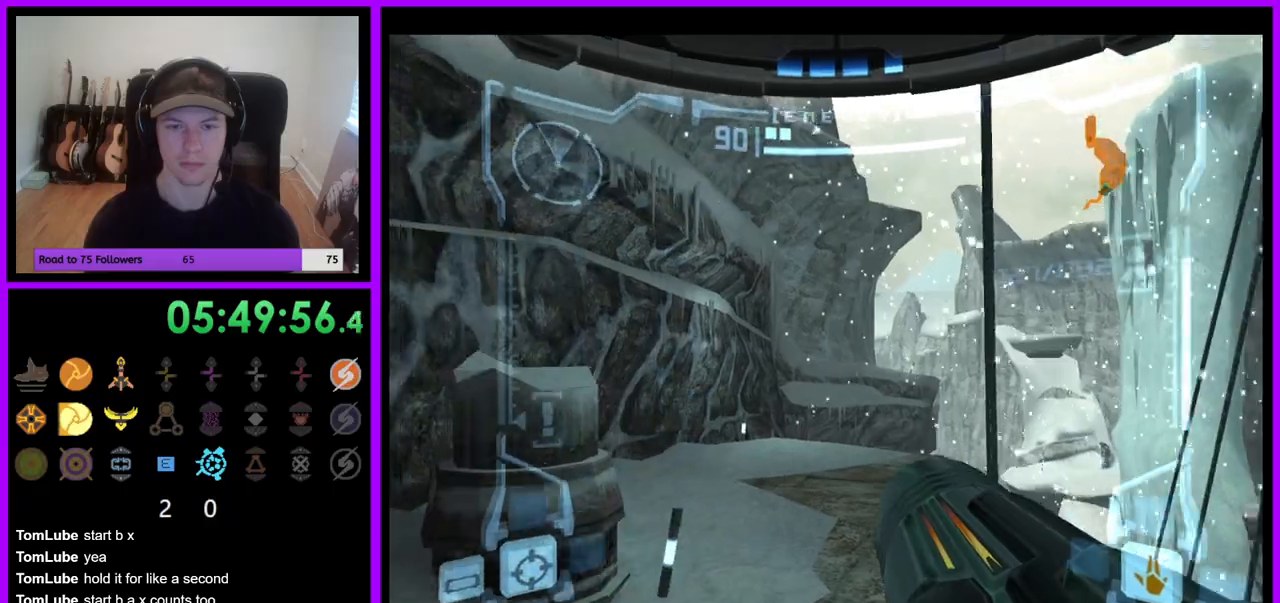
{"dt_ms": 500, "buttons": ["L1"], "left_stick": "up", "right_stick": "center", "events": [[100, "L1", "down"], [317, "B", "down"], [433, "B", "up"]]}
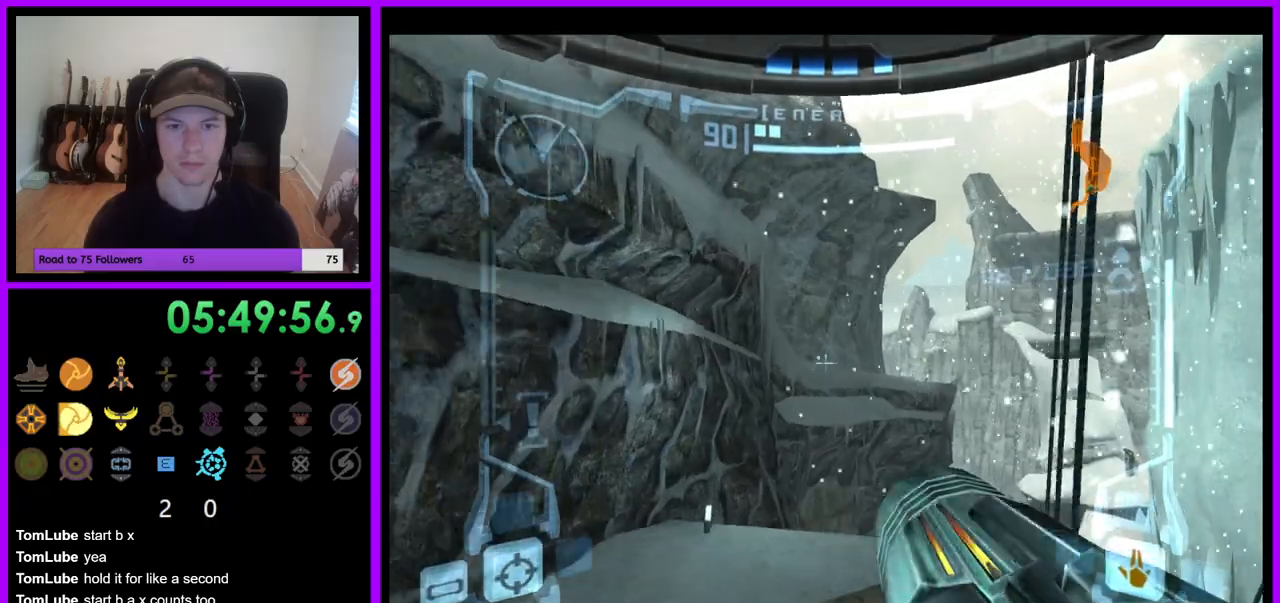
{"dt_ms": 1000, "buttons": ["R1"], "left_stick": "up-right", "right_stick": "center", "events": [[500, "left_stick", "center"], [683, "L1", "up"], [767, "R1", "down"], [767, "left_stick", "right"], [867, "R1", "up"], [917, "R1", "down"], [917, "left_stick", "up-right"]]}
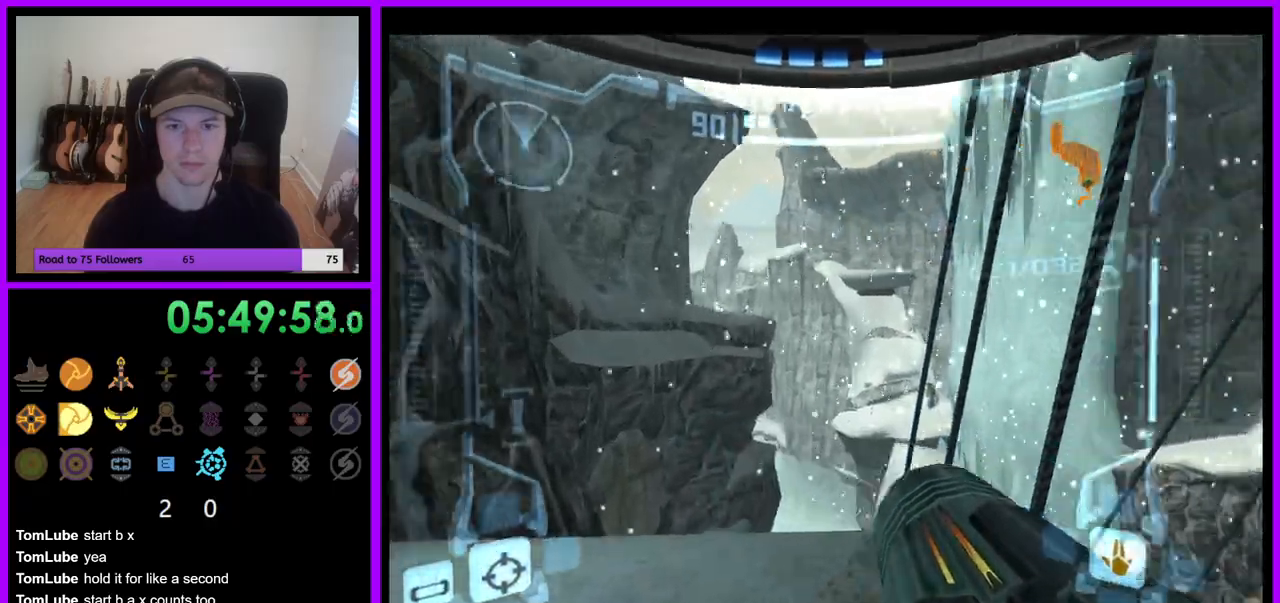
{"dt_ms": 500, "buttons": ["L1"], "left_stick": "up-right", "right_stick": "center", "events": [[100, "left_stick", "up"], [400, "L1", "down"], [400, "R1", "up"], [483, "left_stick", "up-right"]]}
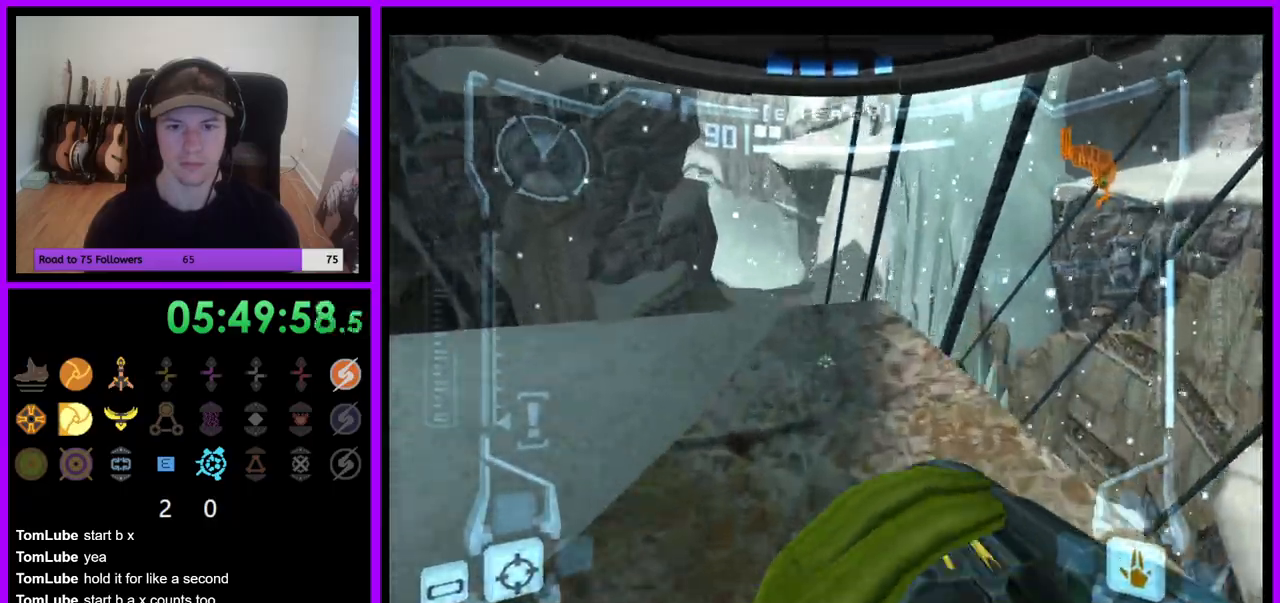
{"dt_ms": 500, "buttons": ["L1"], "left_stick": "up-right", "right_stick": "center", "events": [[333, "B", "down"], [433, "B", "up"]]}
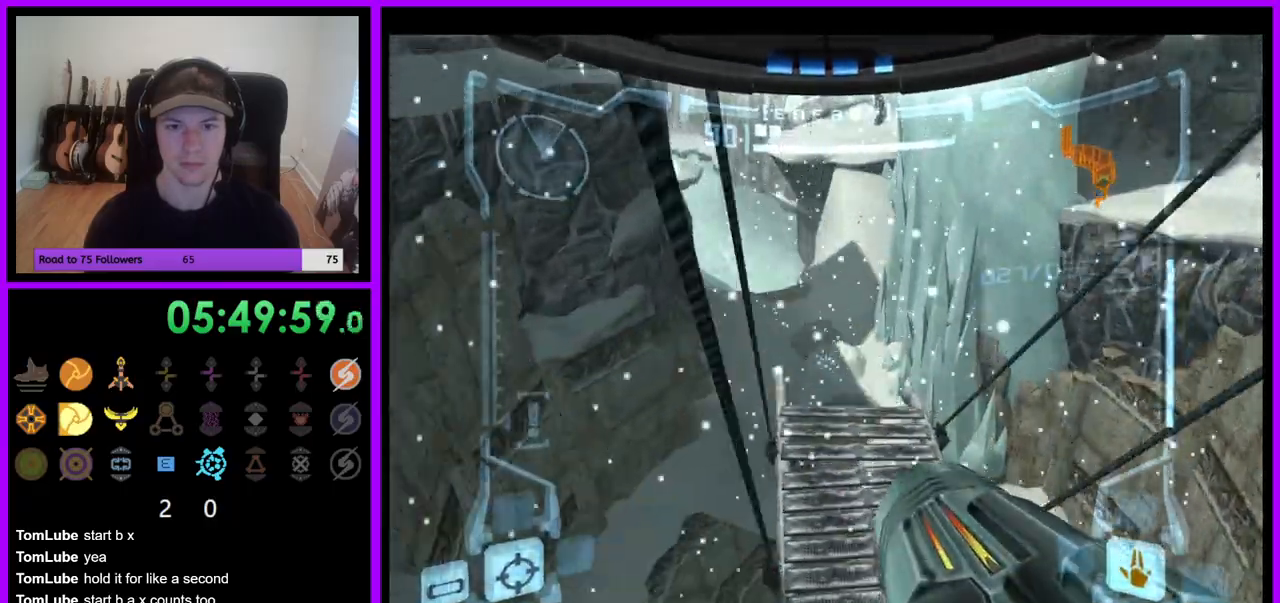
{"dt_ms": 500, "buttons": ["L1"], "left_stick": "up", "right_stick": "center", "events": [[50, "left_stick", "up"], [267, "left_stick", "up-right"], [500, "left_stick", "up"]]}
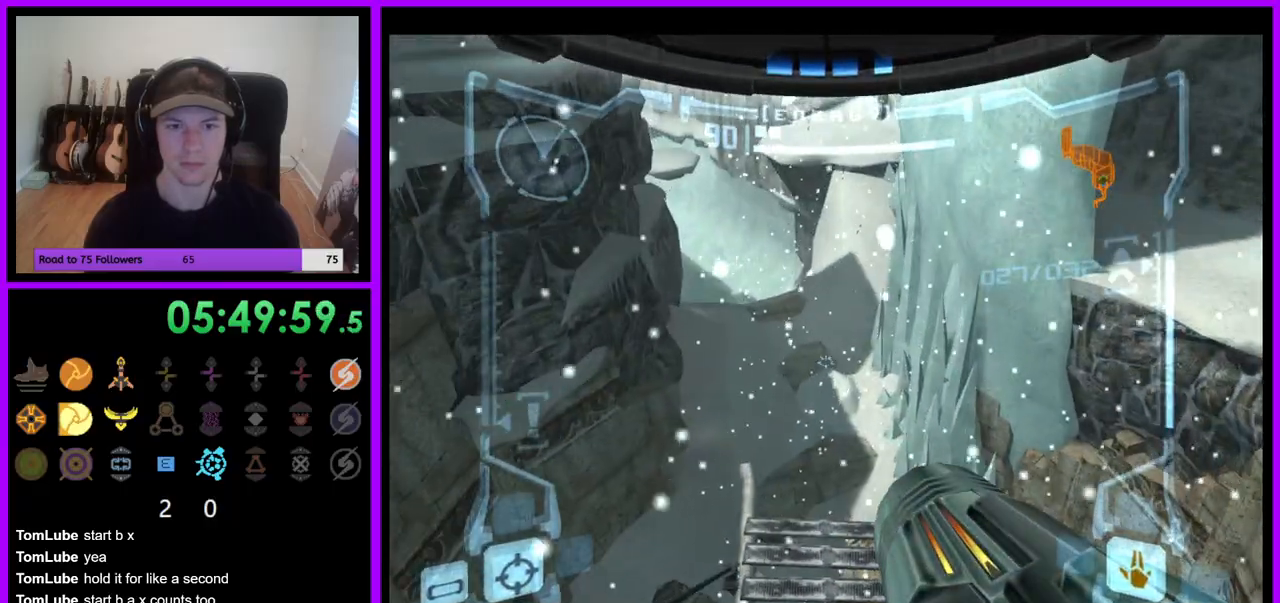
{"dt_ms": 500, "buttons": [], "left_stick": "up", "right_stick": "center", "events": [[483, "L1", "up"]]}
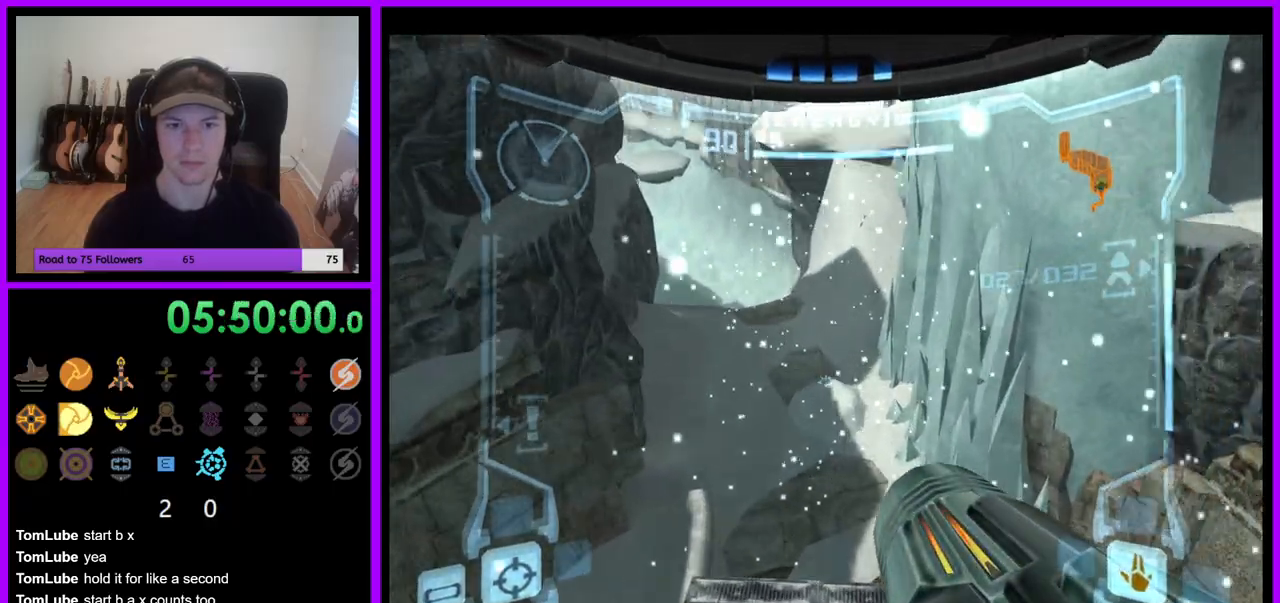
{"dt_ms": 500, "buttons": ["B", "L1"], "left_stick": "up", "right_stick": "center", "events": [[383, "L1", "down"], [500, "B", "down"]]}
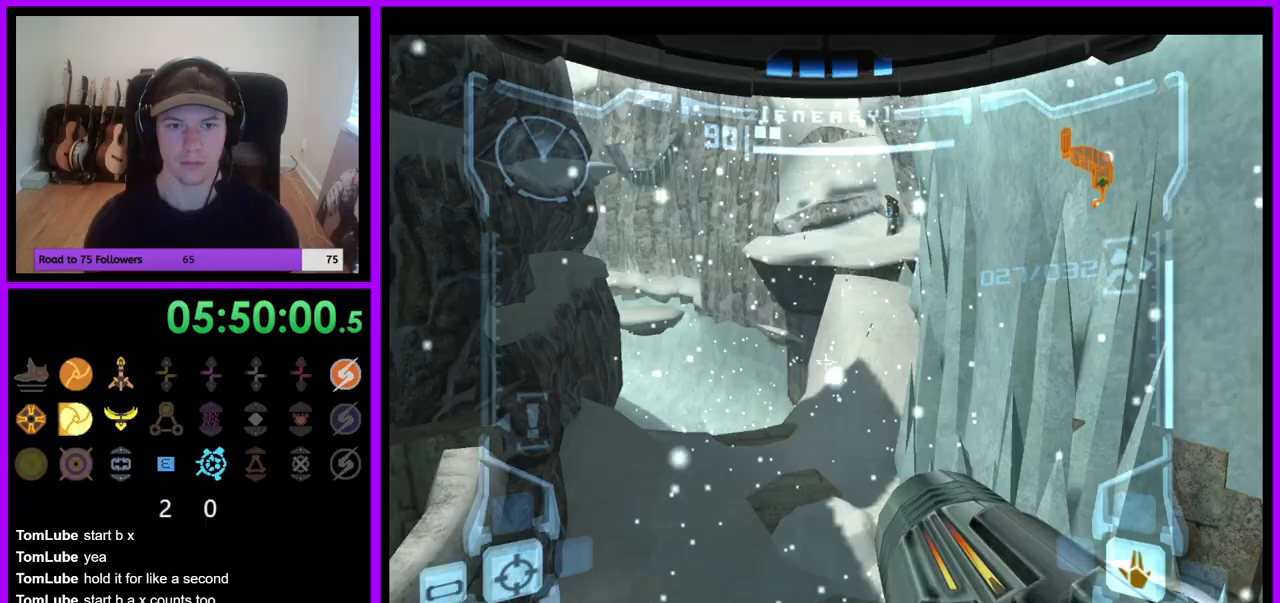
{"dt_ms": 500, "buttons": [], "left_stick": "up", "right_stick": "center", "events": [[100, "B", "up"], [283, "L1", "up"]]}
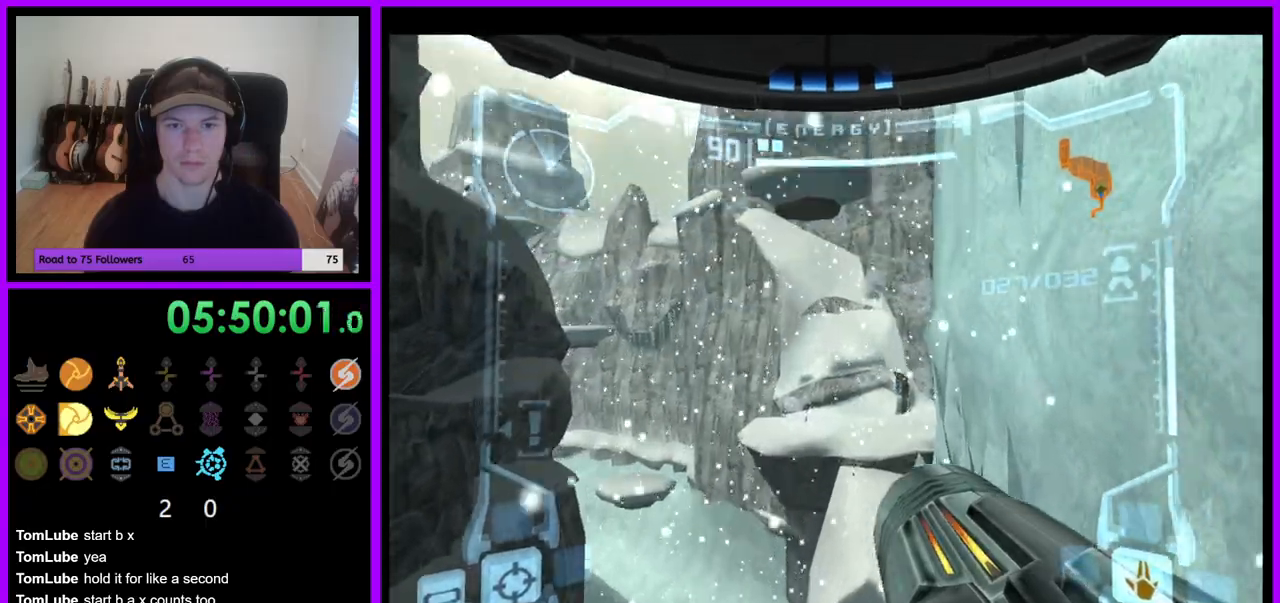
{"dt_ms": 500, "buttons": [], "left_stick": "up", "right_stick": "center", "events": [[33, "left_stick", "up-left"], [183, "left_stick", "up"]]}
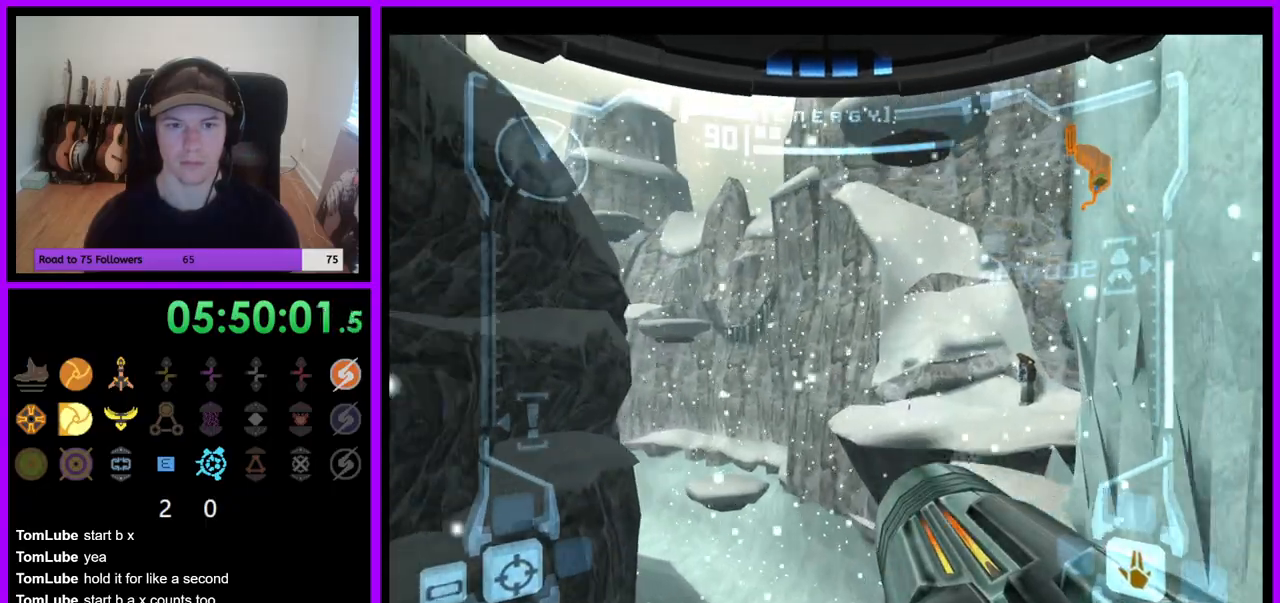
{"dt_ms": 500, "buttons": ["L1"], "left_stick": "up-right", "right_stick": "center", "events": [[100, "L1", "down"], [100, "left_stick", "up-right"]]}
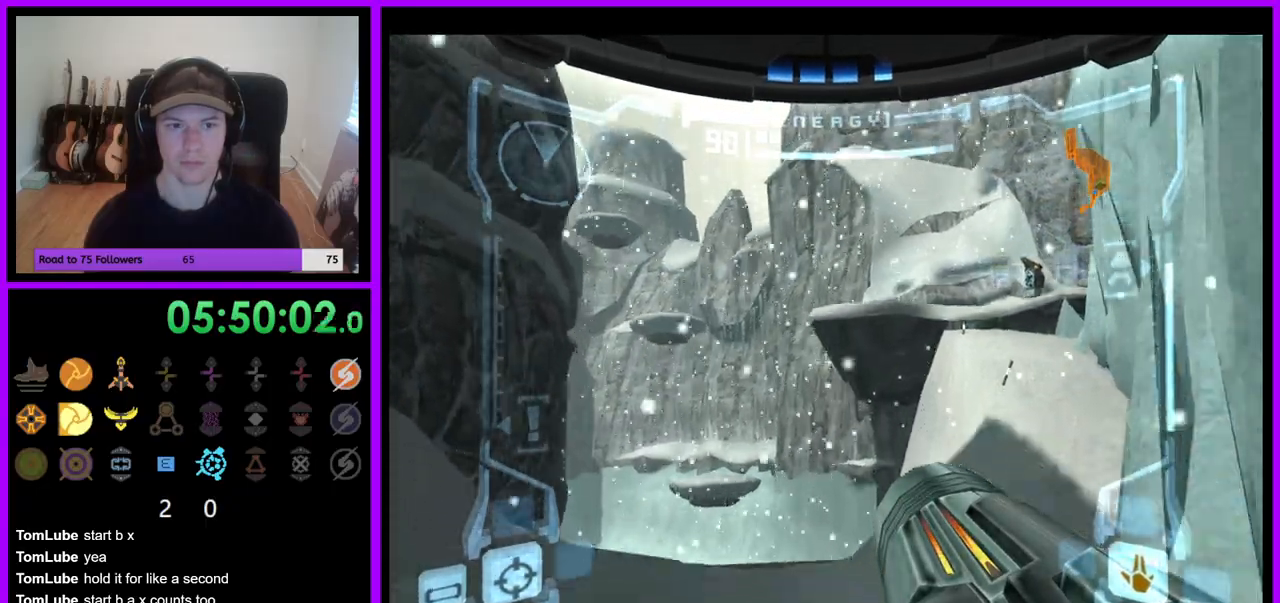
{"dt_ms": 500, "buttons": [], "left_stick": "up-left", "right_stick": "center", "events": [[117, "B", "down"], [233, "B", "up"], [333, "L1", "up"], [500, "left_stick", "up-left"]]}
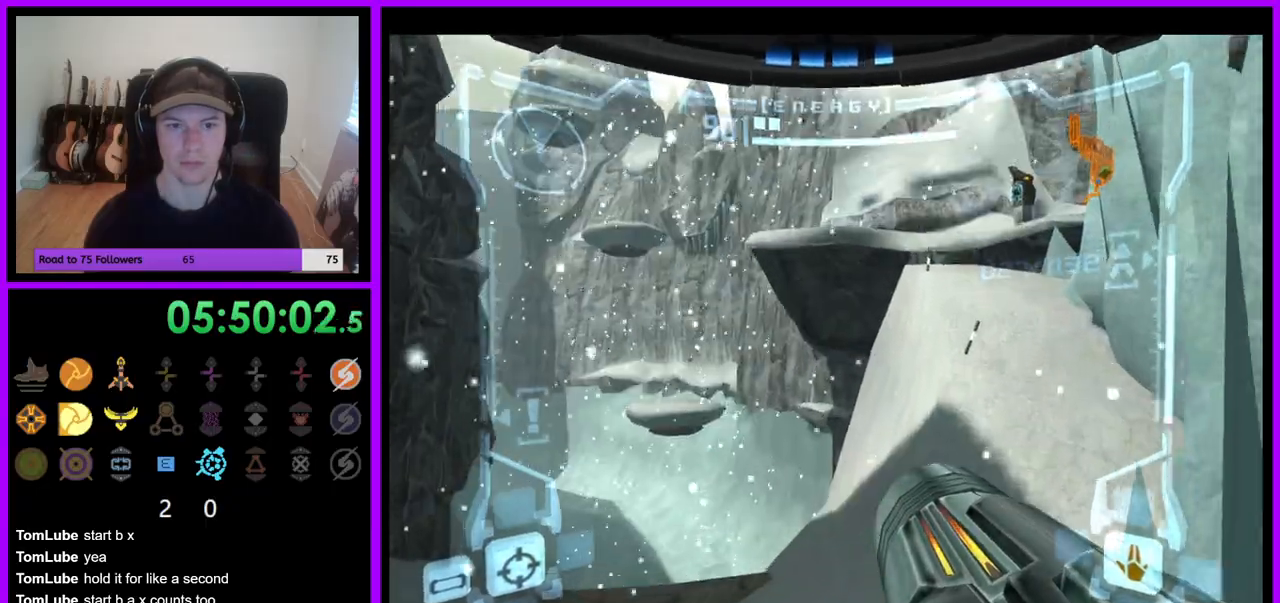
{"dt_ms": 500, "buttons": ["L1"], "left_stick": "up-right", "right_stick": "center", "events": [[183, "left_stick", "up"], [283, "L1", "down"], [317, "left_stick", "up-right"]]}
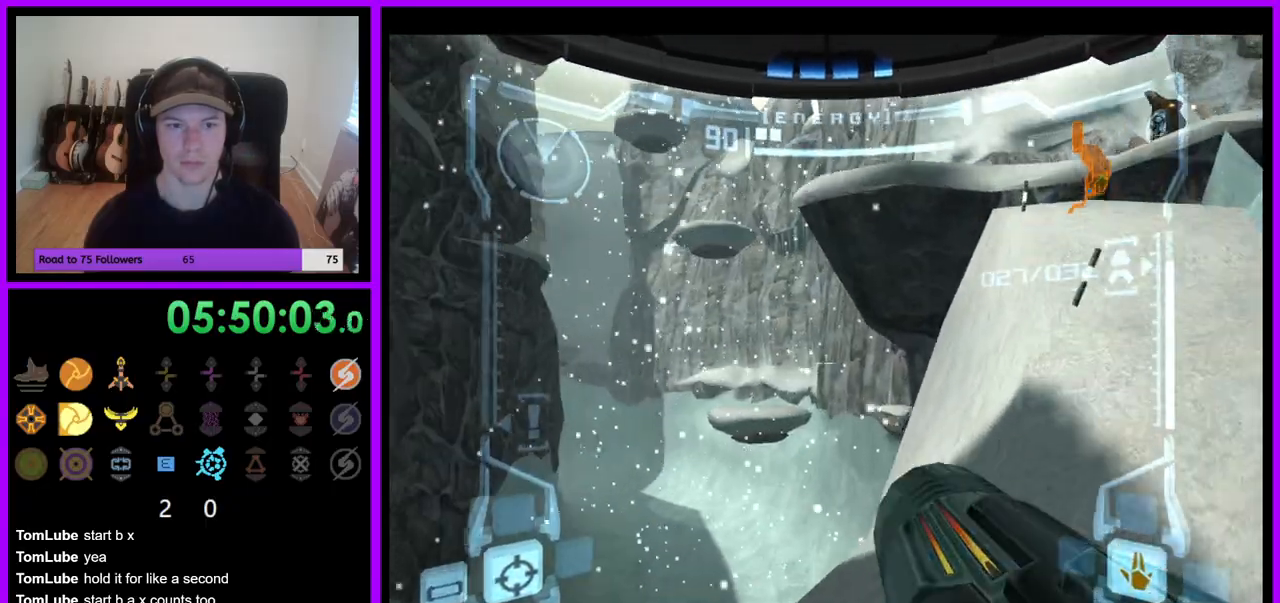
{"dt_ms": 500, "buttons": [], "left_stick": "up-right", "right_stick": "center", "events": [[233, "B", "down"], [333, "B", "up"], [500, "L1", "up"]]}
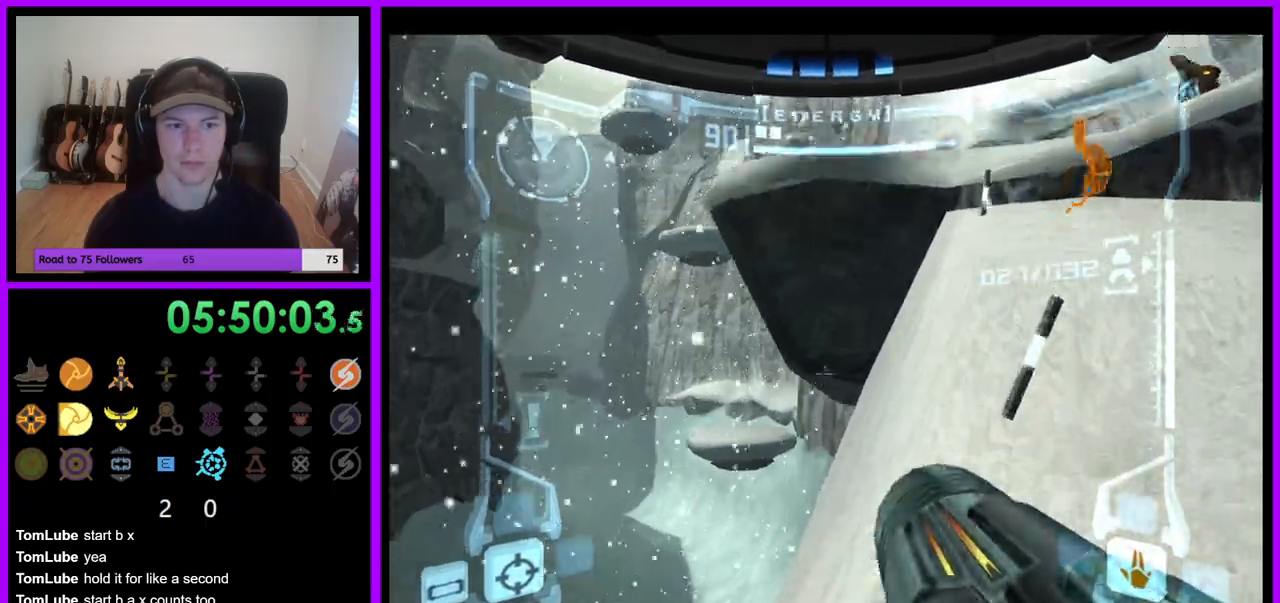
{"dt_ms": 500, "buttons": ["L1"], "left_stick": "up-right", "right_stick": "center", "events": [[150, "left_stick", "up-left"], [383, "L1", "down"], [383, "left_stick", "up-right"]]}
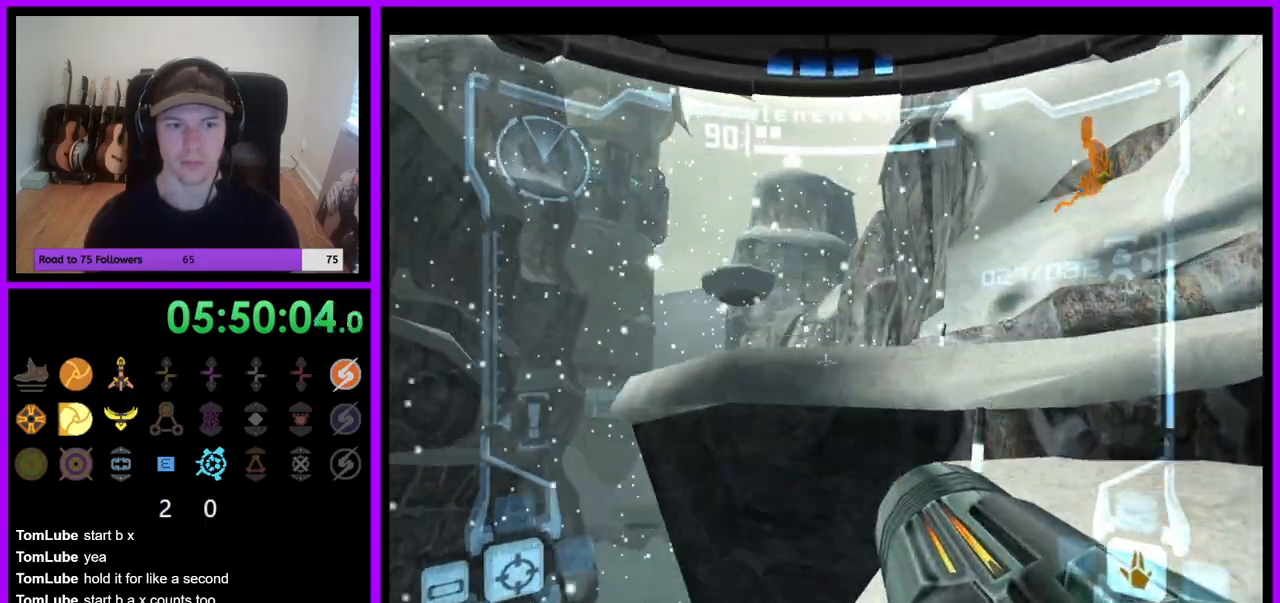
{"dt_ms": 1000, "buttons": ["L1"], "left_stick": "up-right", "right_stick": "center"}
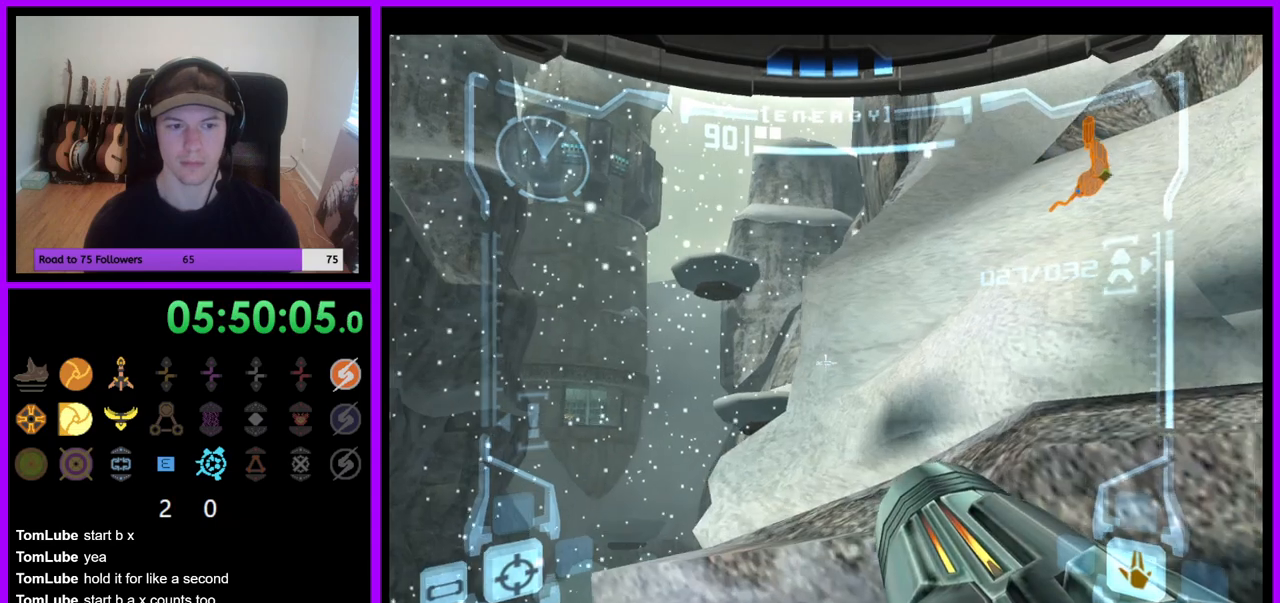
{"dt_ms": 500, "buttons": ["L1"], "left_stick": "up", "right_stick": "center", "events": [[50, "left_stick", "center"], [433, "left_stick", "up"]]}
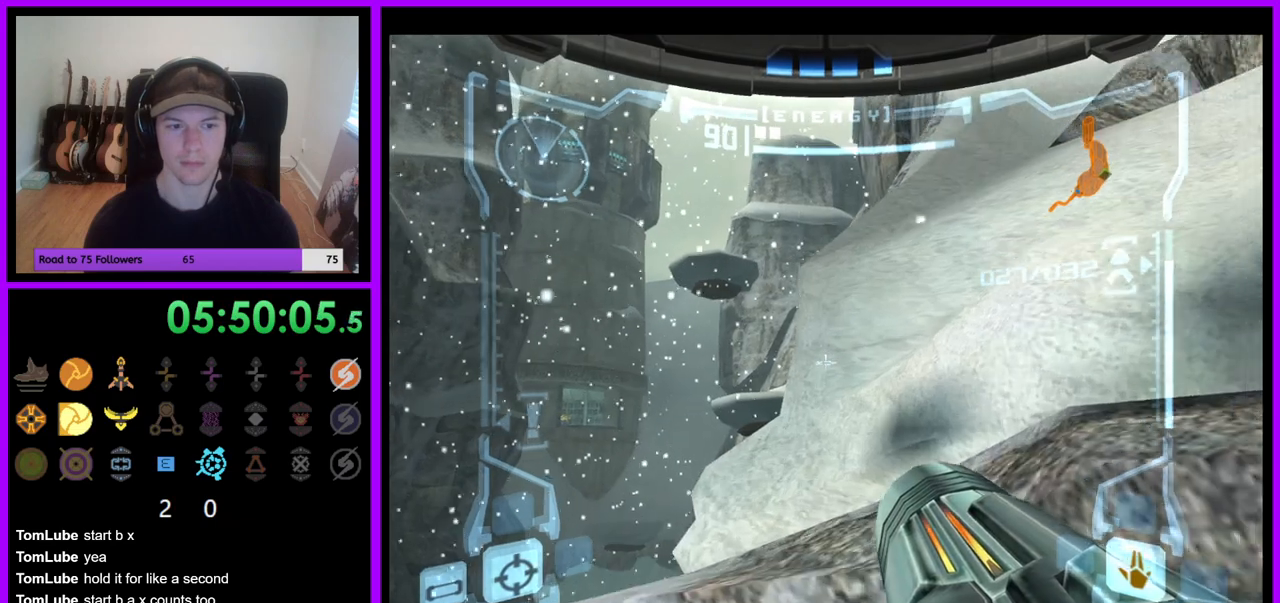
{"dt_ms": 500, "buttons": ["L1"], "left_stick": "center", "right_stick": "center", "events": [[233, "left_stick", "center"]]}
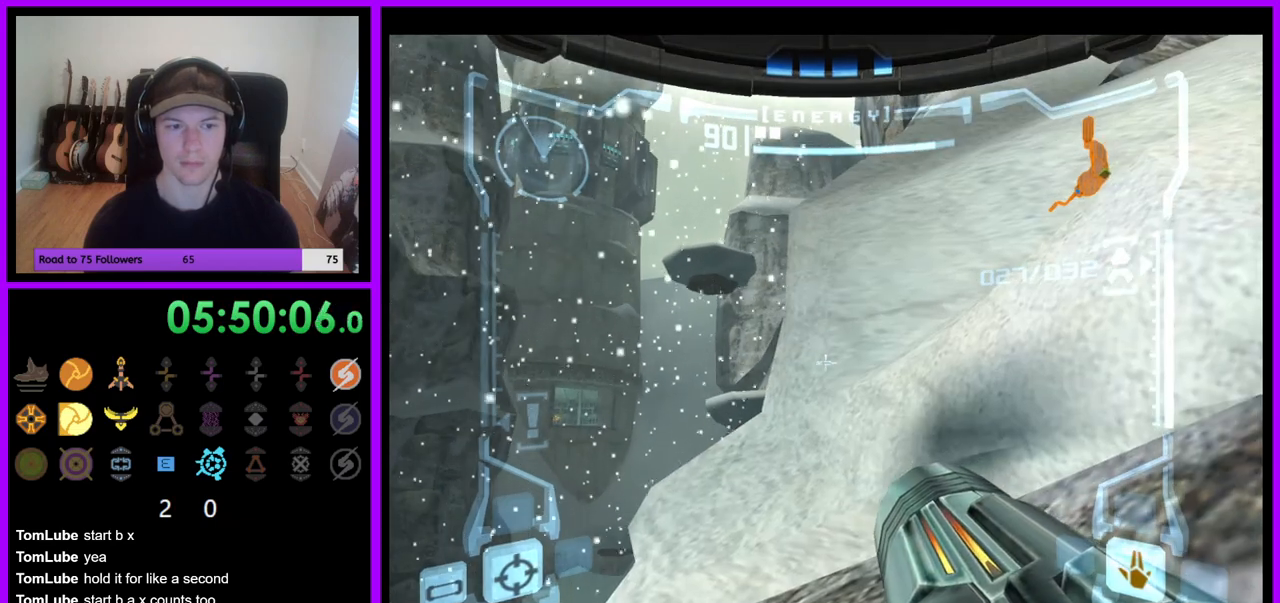
{"dt_ms": 500, "buttons": ["R1"], "left_stick": "left", "right_stick": "center", "events": [[150, "R1", "down"], [183, "L1", "up"], [283, "R1", "up"], [350, "left_stick", "left"], [433, "R1", "down"]]}
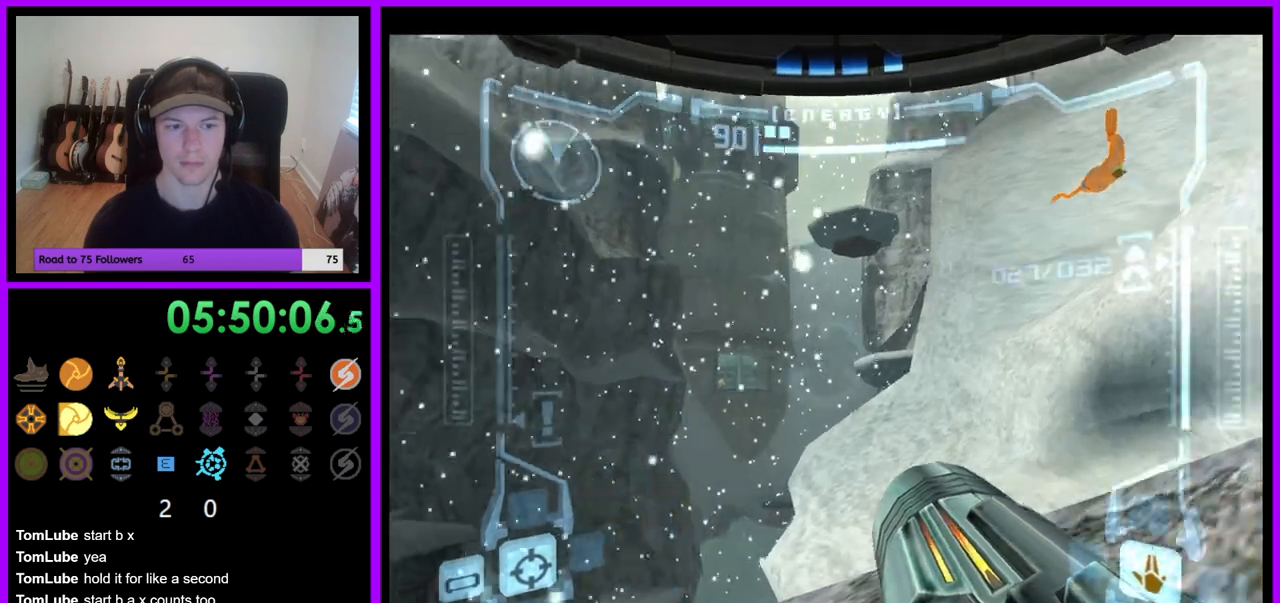
{"dt_ms": 500, "buttons": ["R1"], "left_stick": "center", "right_stick": "center", "events": [[33, "left_stick", "center"]]}
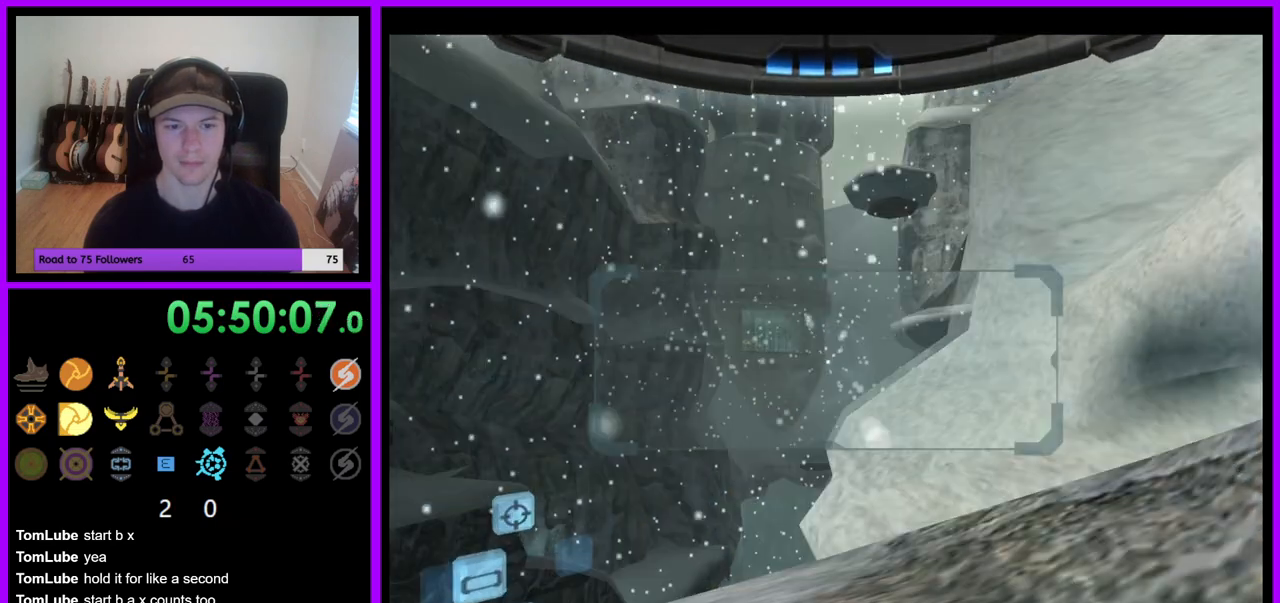
{"dt_ms": 500, "buttons": ["L1"], "left_stick": "up", "right_stick": "center", "events": [[33, "left_stick", "down-left"], [167, "left_stick", "center"], [183, "L1", "down"], [183, "R1", "up"], [383, "left_stick", "up"]]}
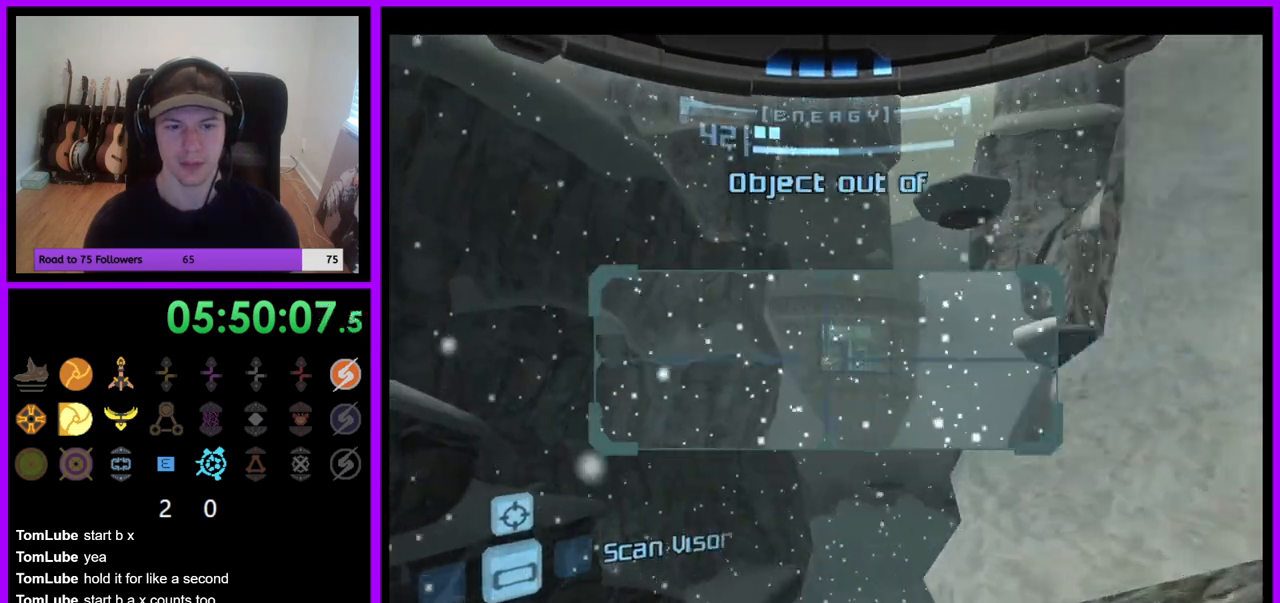
{"dt_ms": 500, "buttons": ["B", "L1"], "left_stick": "center", "right_stick": "center", "events": [[17, "left_stick", "up-right"], [117, "left_stick", "center"], [400, "B", "down"]]}
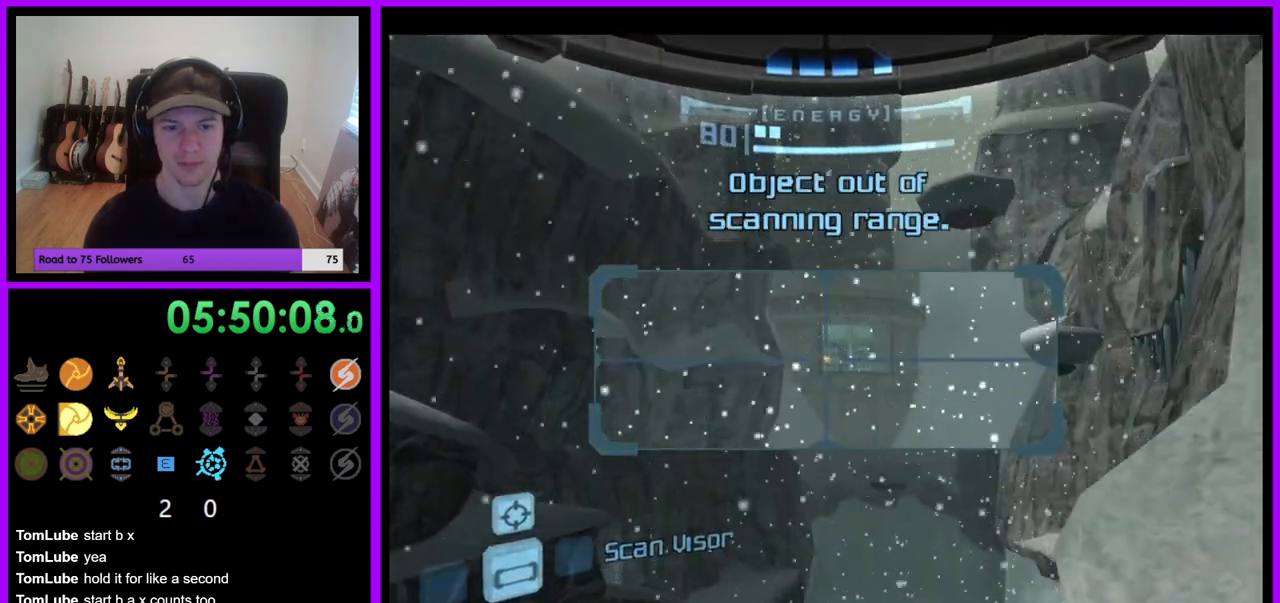
{"dt_ms": 500, "buttons": ["L1"], "left_stick": "center", "right_stick": "center", "events": [[33, "B", "up"], [217, "left_stick", "up"], [417, "left_stick", "center"]]}
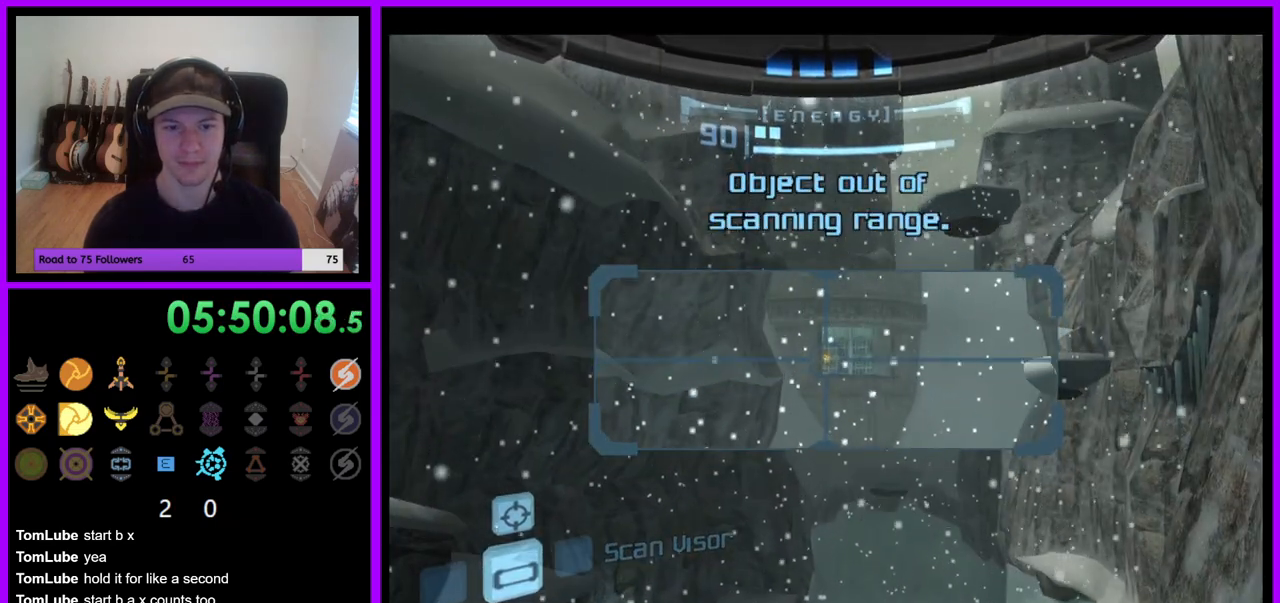
{"dt_ms": 500, "buttons": ["A"], "left_stick": "center", "right_stick": "center", "events": [[200, "left_stick", "down-left"], [433, "A", "down"], [450, "left_stick", "center"], [467, "L1", "up"]]}
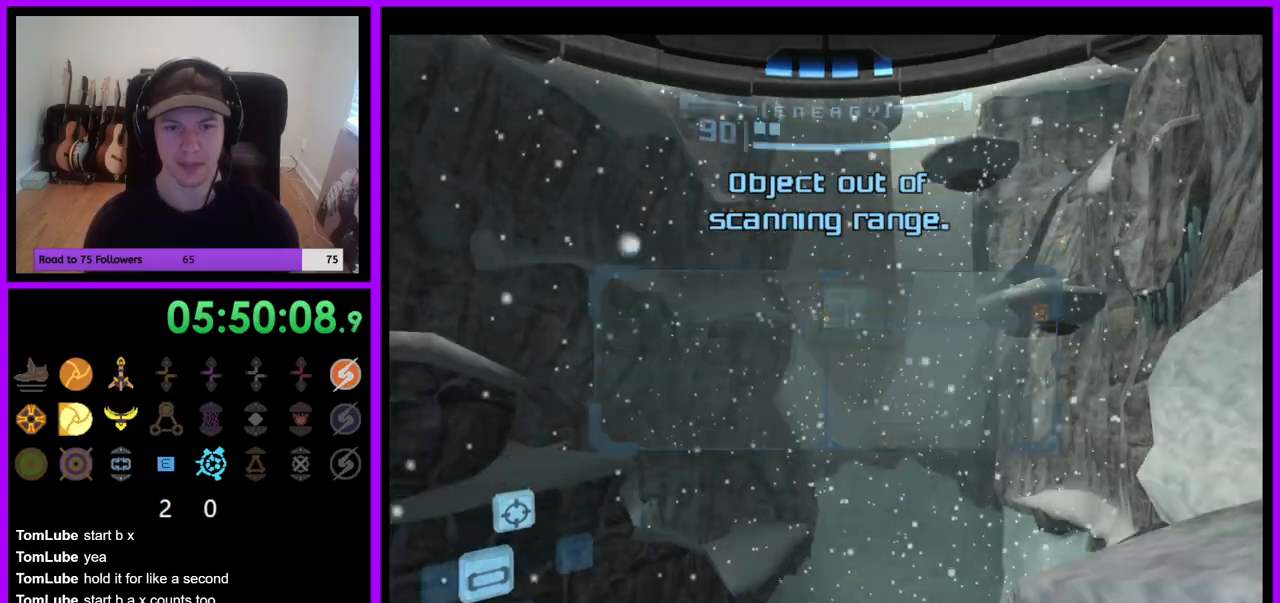
{"dt_ms": 500, "buttons": ["R1"], "left_stick": "up", "right_stick": "center", "events": [[17, "A", "up"], [350, "R1", "down"], [450, "left_stick", "up"]]}